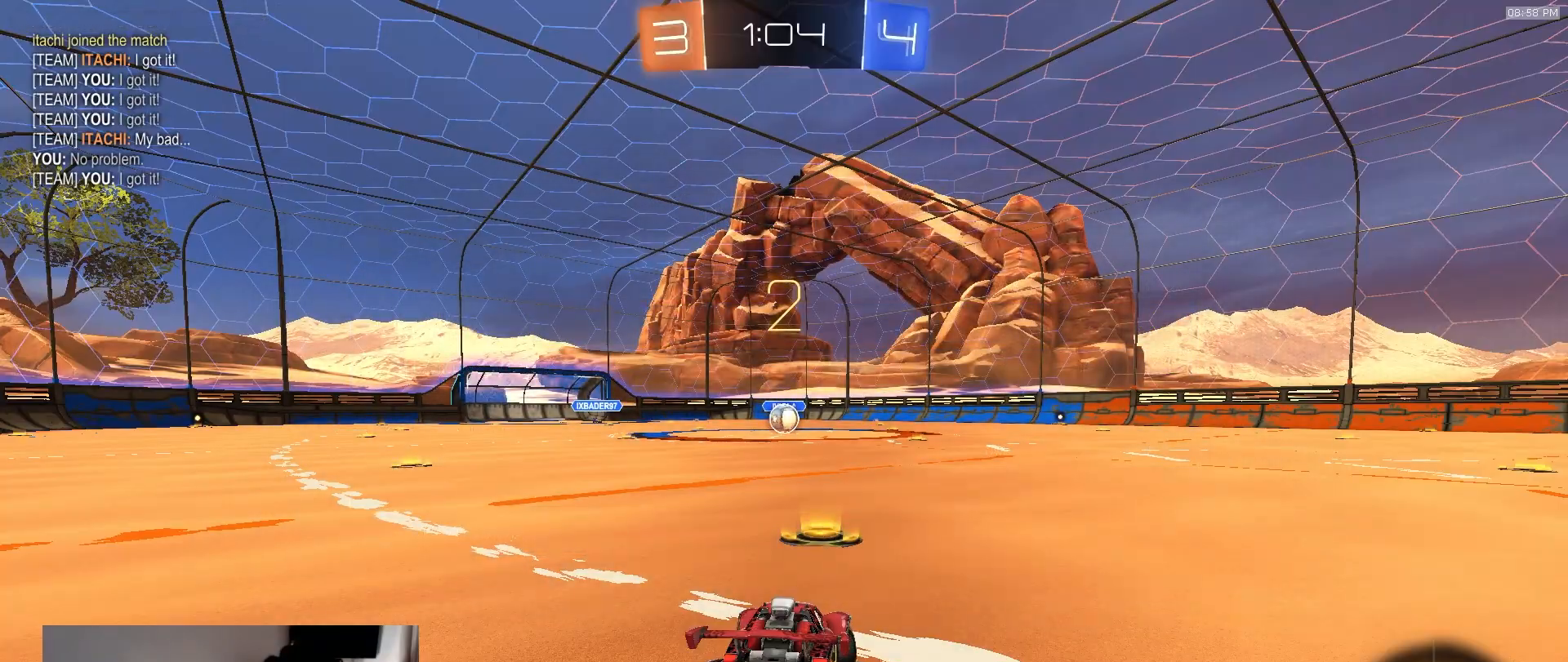
Gameplay with a controller (PlayStation layout); each line is a JSON object with the inputs held at the frame after it (dt_ms = milliseconds from this image to that frame). "events" lists button and stick changes between this image and that frame as [ms after this image, input, new state], when the widget could be followed in between. Not read: L3 R1 R3 TOUCHPAD.
{"dt_ms": 500, "buttons": ["R2"], "left_stick": "center", "right_stick": "center", "events": [[83, "left_stick", "down-right"], [133, "left_stick", "down-left"], [250, "left_stick", "down-right"], [383, "left_stick", "center"]]}
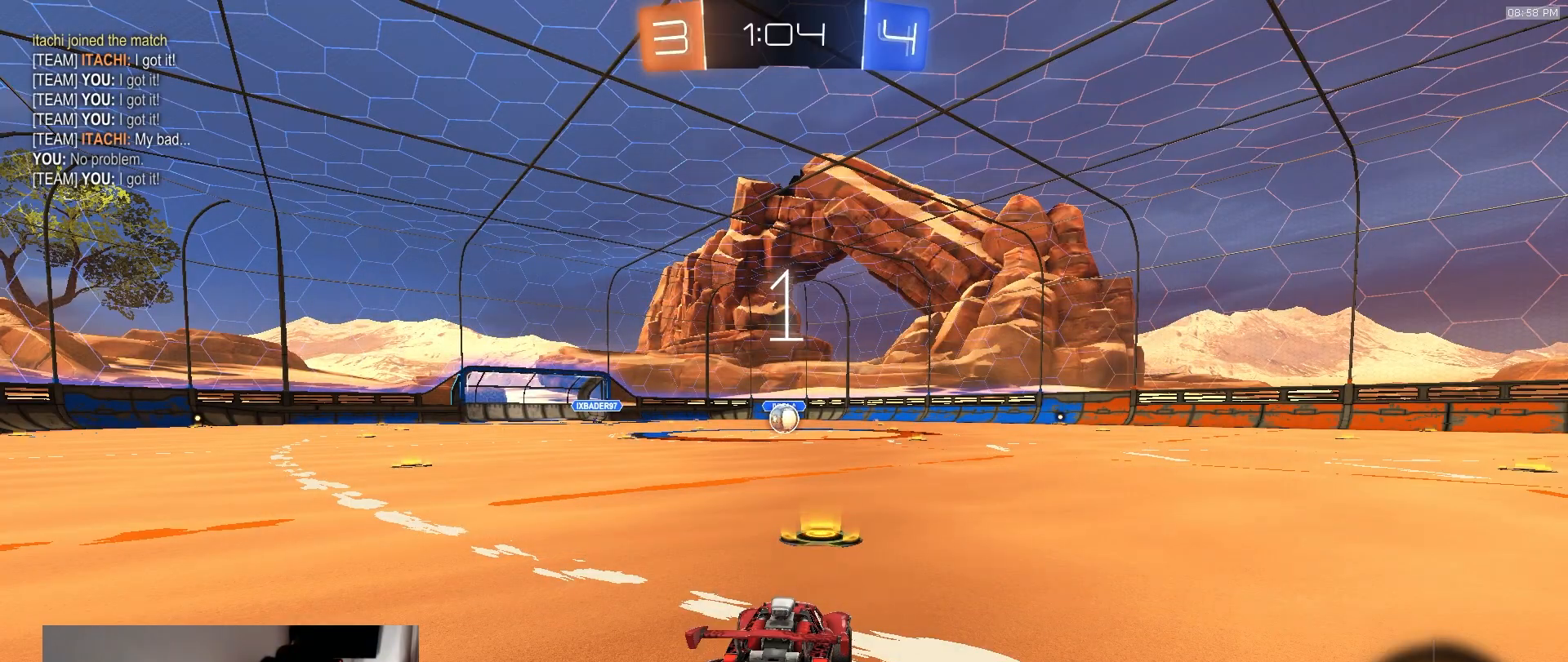
{"dt_ms": 500, "buttons": ["R2"], "left_stick": "center", "right_stick": "center", "events": []}
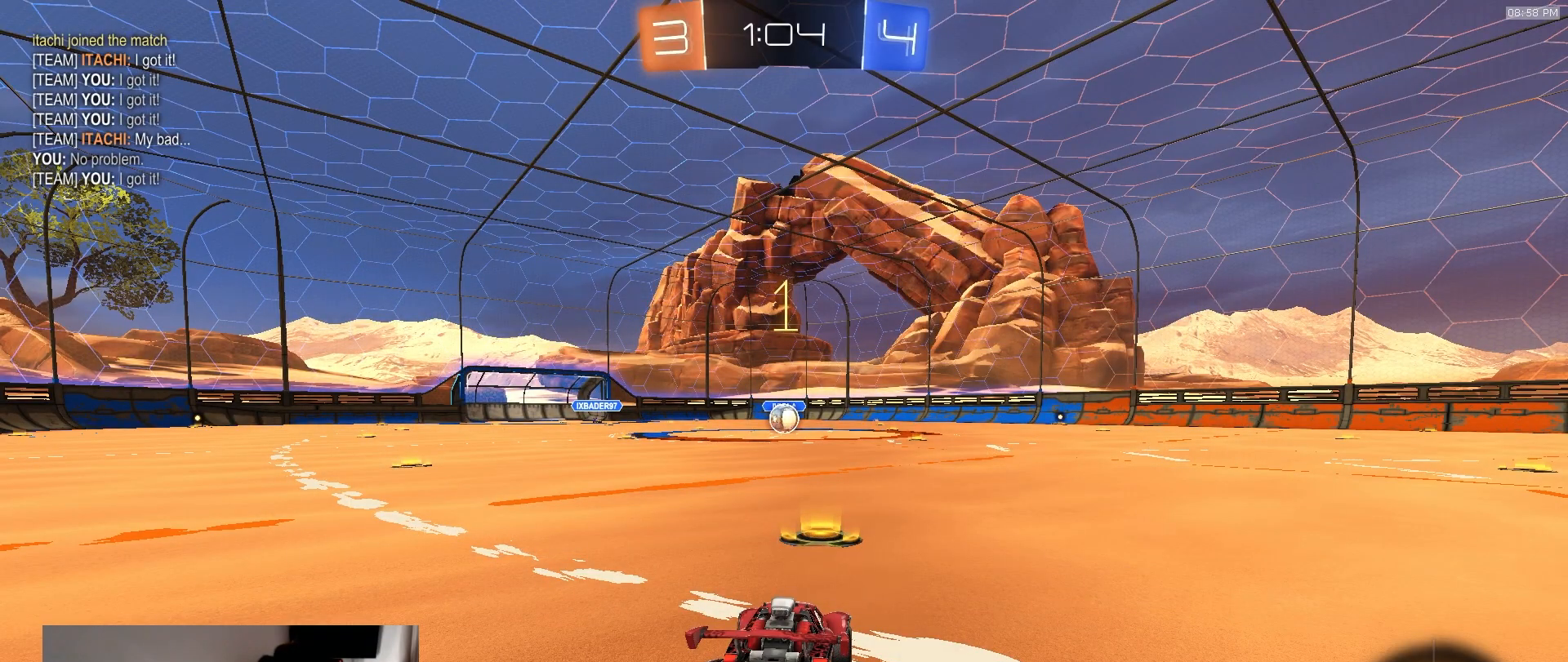
{"dt_ms": 500, "buttons": ["R2"], "left_stick": "center", "right_stick": "center", "events": [[350, "left_stick", "down-left"], [417, "left_stick", "center"]]}
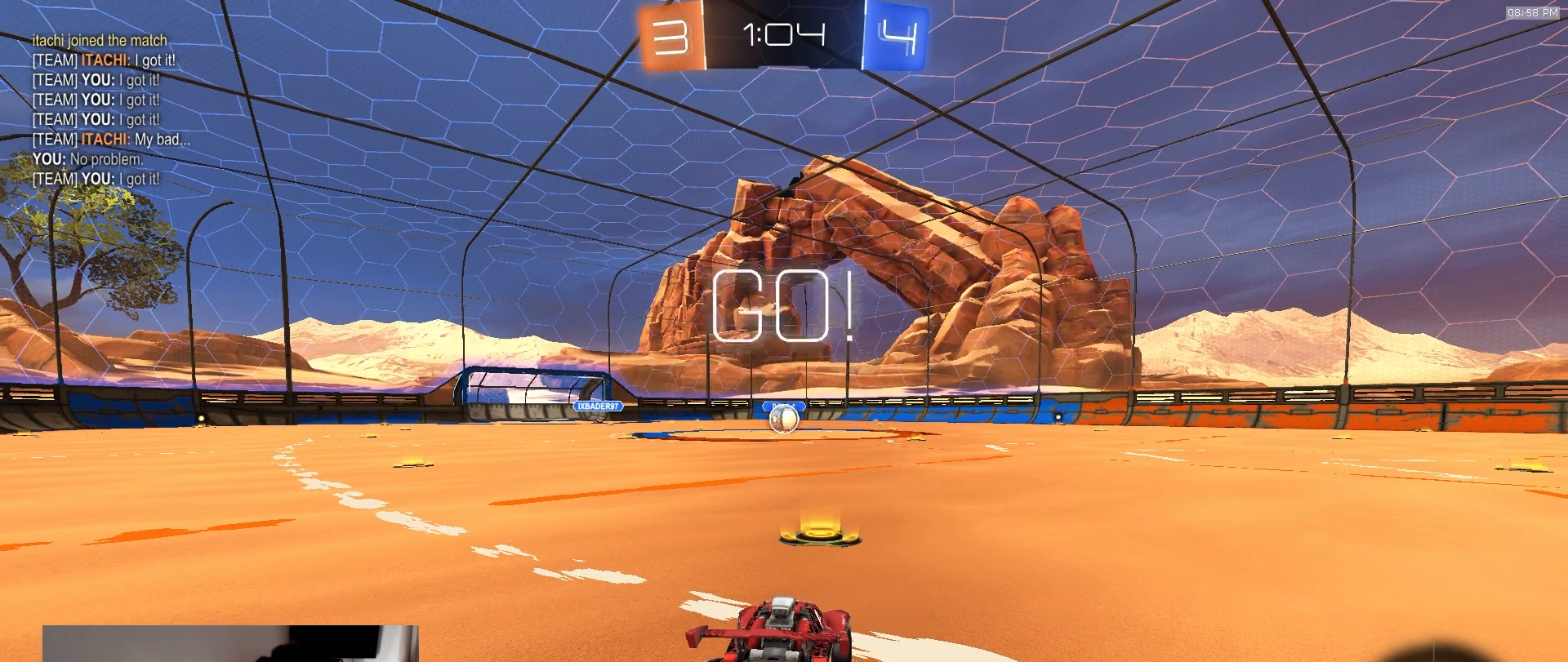
{"dt_ms": 500, "buttons": ["CROSS", "L1", "R2"], "left_stick": "down", "right_stick": "center", "events": [[267, "CROSS", "down"], [267, "left_stick", "right"], [317, "L1", "down"], [317, "left_stick", "center"], [367, "left_stick", "up-left"], [383, "CROSS", "up"], [400, "CROSS", "down"], [483, "left_stick", "down"]]}
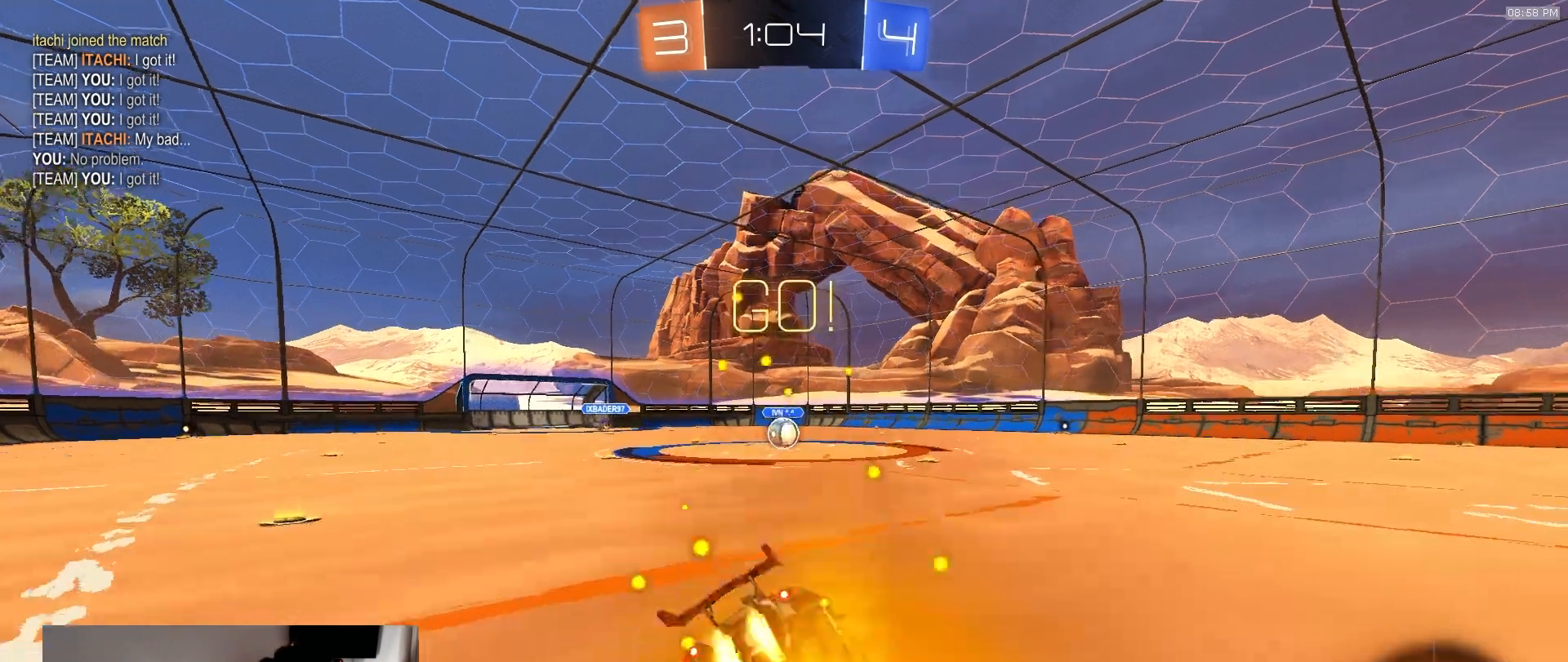
{"dt_ms": 500, "buttons": ["L1", "R2"], "left_stick": "down-left", "right_stick": "center", "events": [[100, "CROSS", "up"], [250, "left_stick", "down-left"]]}
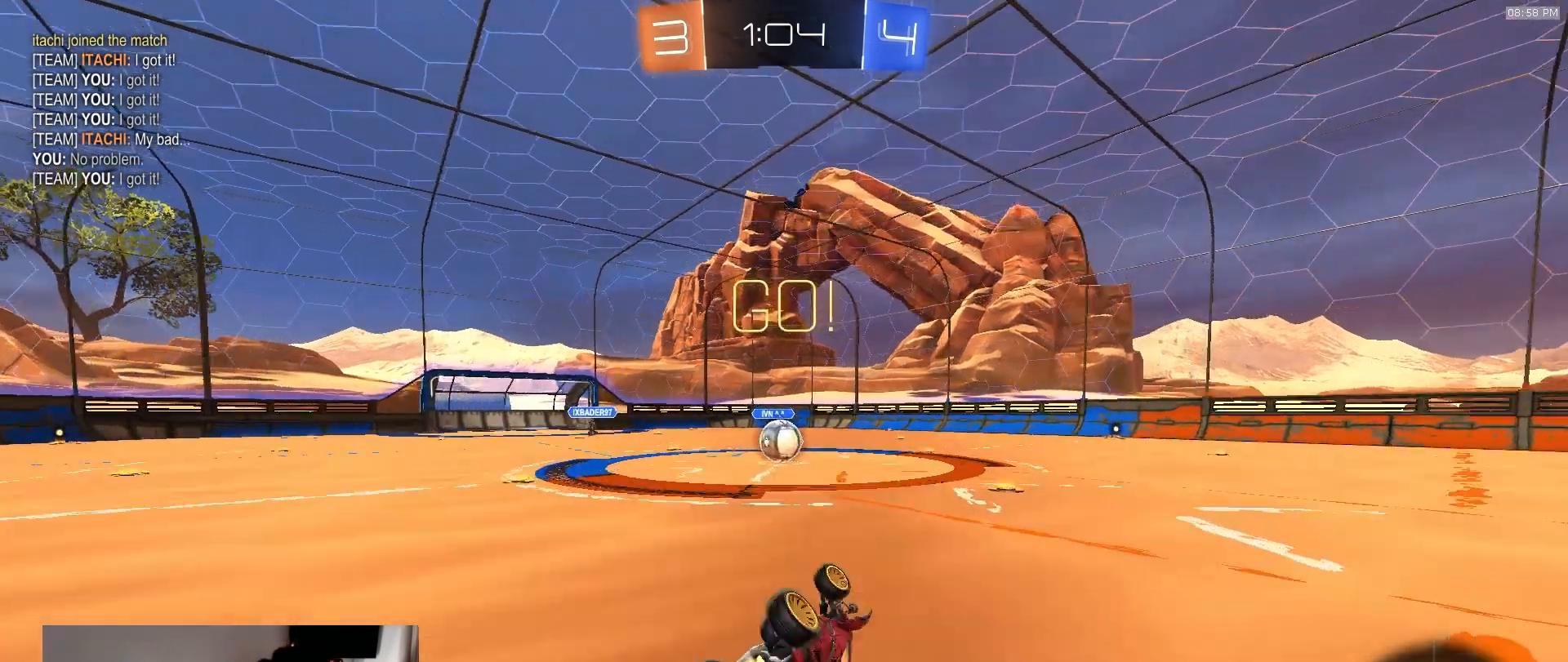
{"dt_ms": 500, "buttons": ["R2"], "left_stick": "left", "right_stick": "center", "events": [[350, "L1", "up"], [350, "left_stick", "center"], [467, "left_stick", "left"]]}
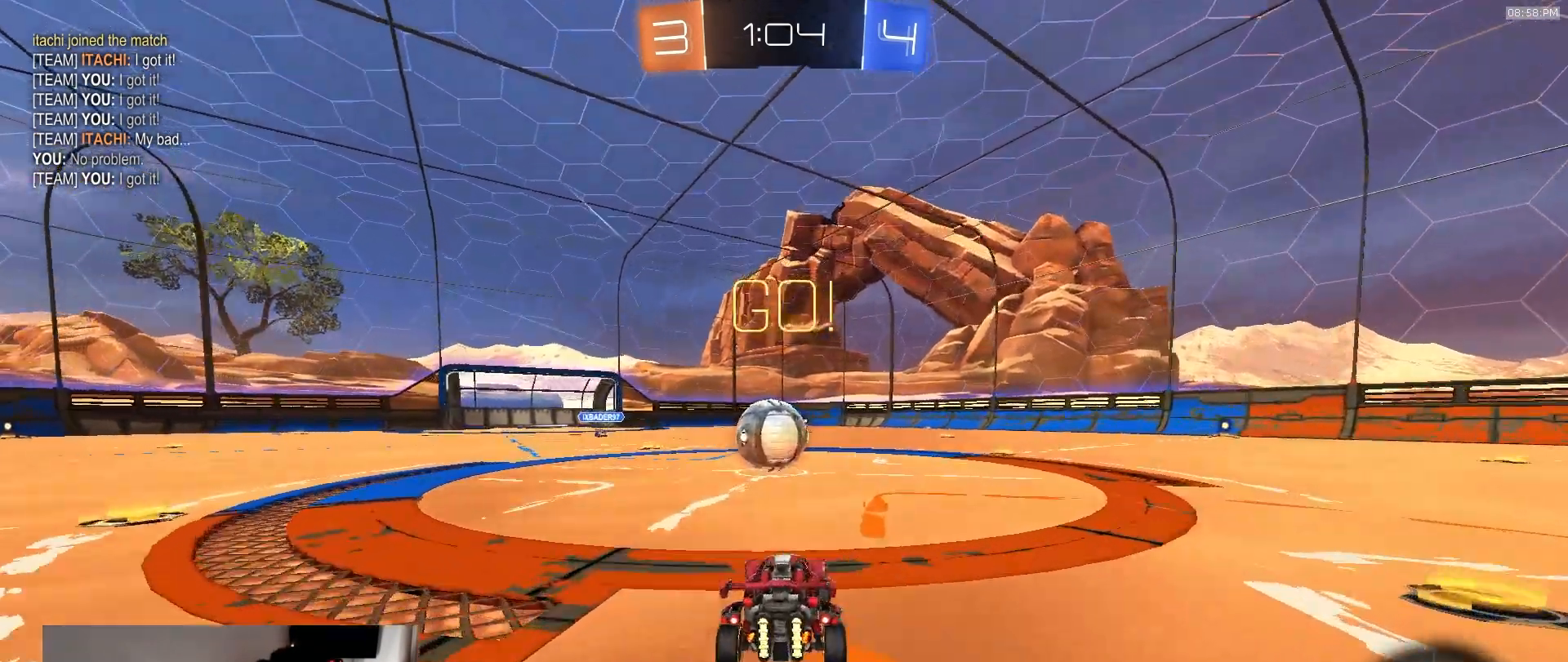
{"dt_ms": 1000, "buttons": ["L1", "R2"], "left_stick": "down-right", "right_stick": "center"}
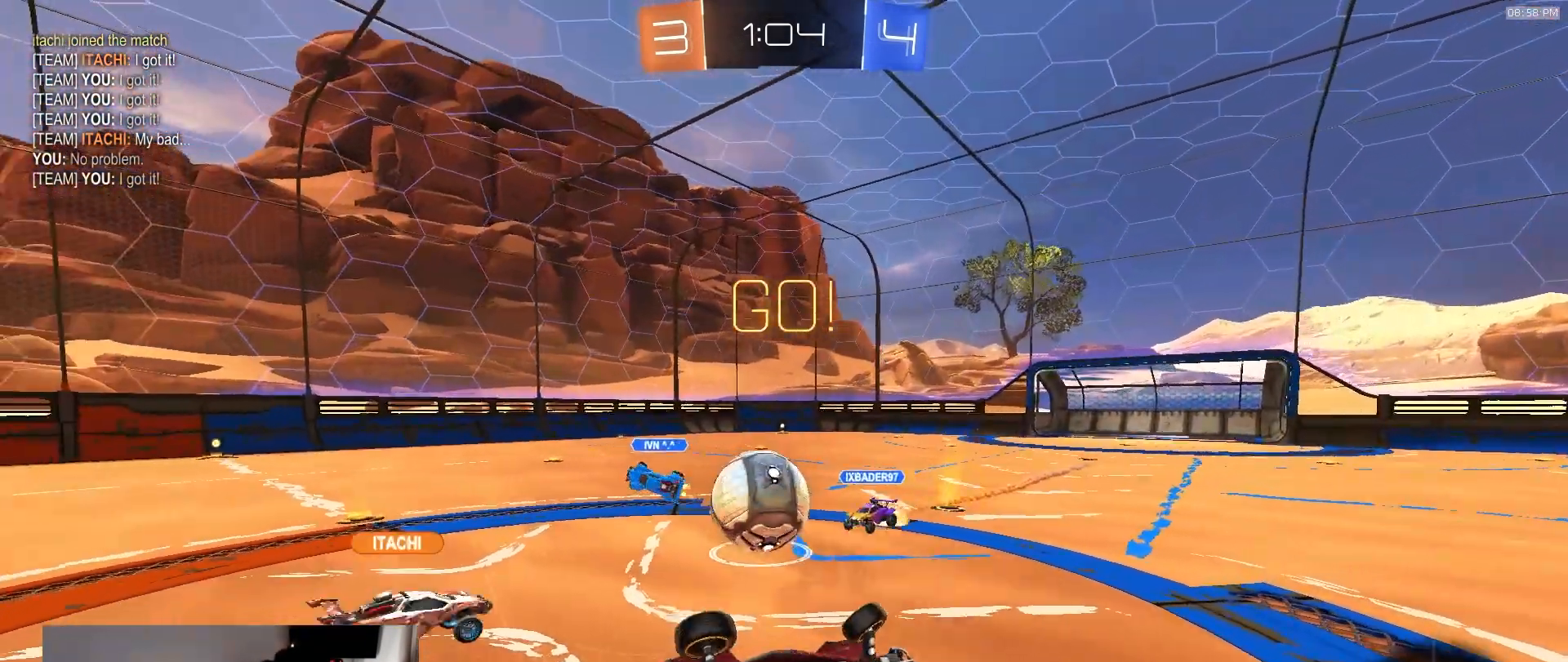
{"dt_ms": 500, "buttons": ["R2"], "left_stick": "center", "right_stick": "center", "events": [[250, "L1", "up"], [317, "left_stick", "center"]]}
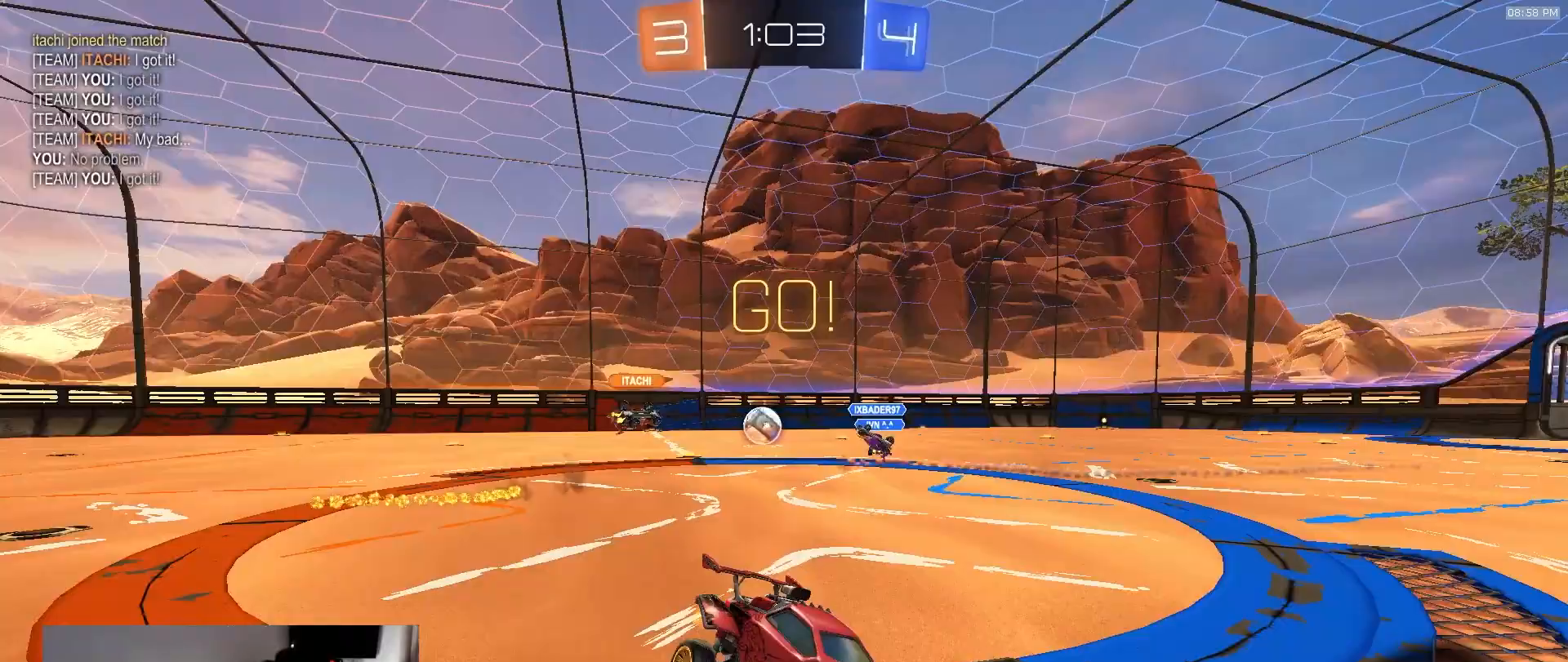
{"dt_ms": 500, "buttons": ["CROSS", "R2"], "left_stick": "up", "right_stick": "center", "events": [[383, "CROSS", "down"], [417, "left_stick", "up"], [433, "CROSS", "up"], [483, "CROSS", "down"]]}
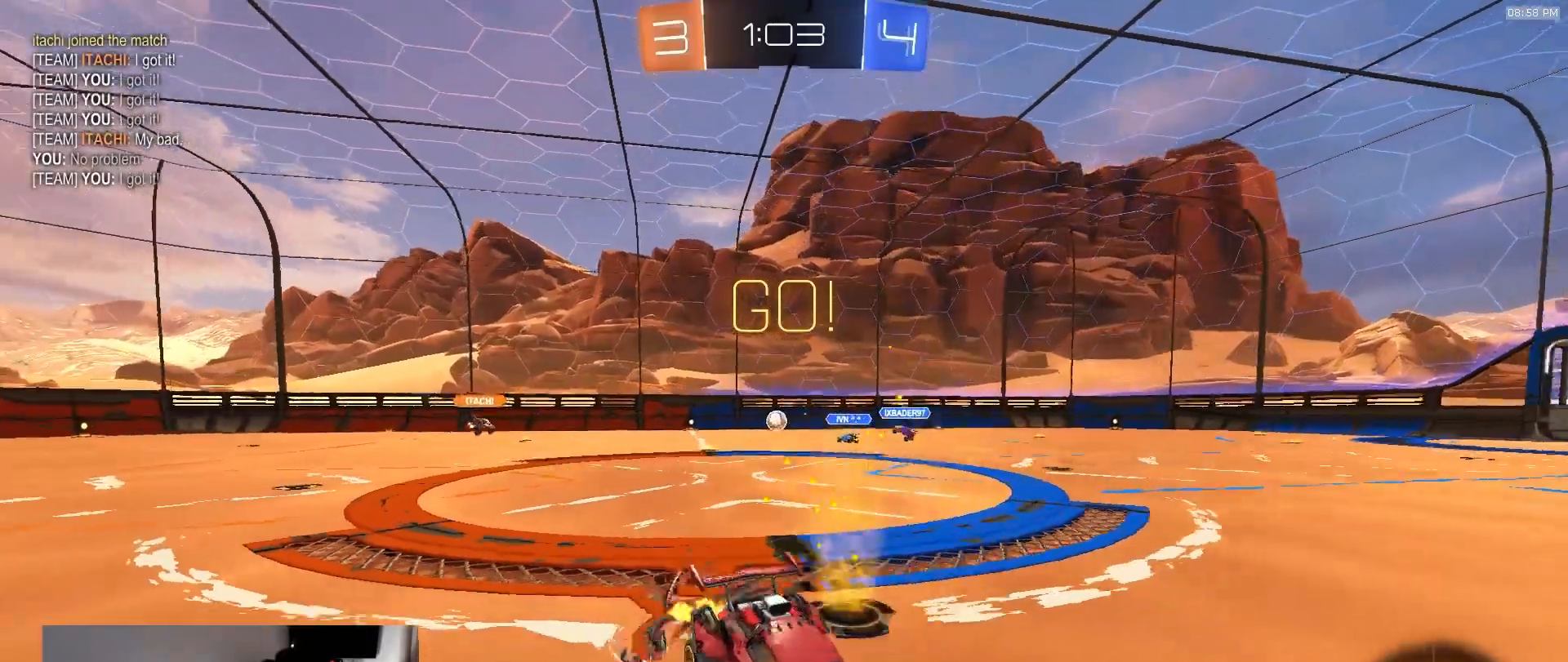
{"dt_ms": 500, "buttons": [], "left_stick": "up", "right_stick": "center", "events": [[83, "CROSS", "up"], [317, "R2", "up"]]}
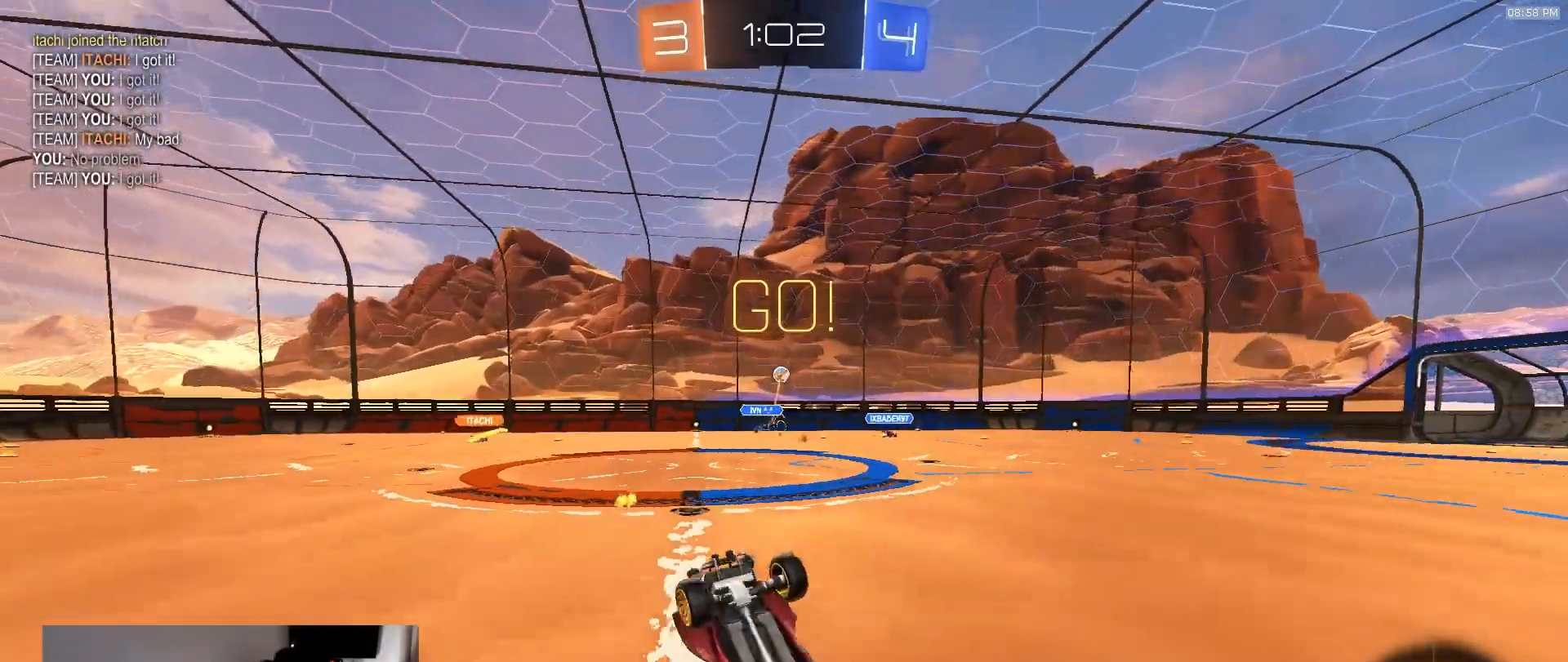
{"dt_ms": 500, "buttons": ["R2"], "left_stick": "right", "right_stick": "center", "events": [[200, "left_stick", "center"], [233, "R2", "down"], [367, "left_stick", "right"]]}
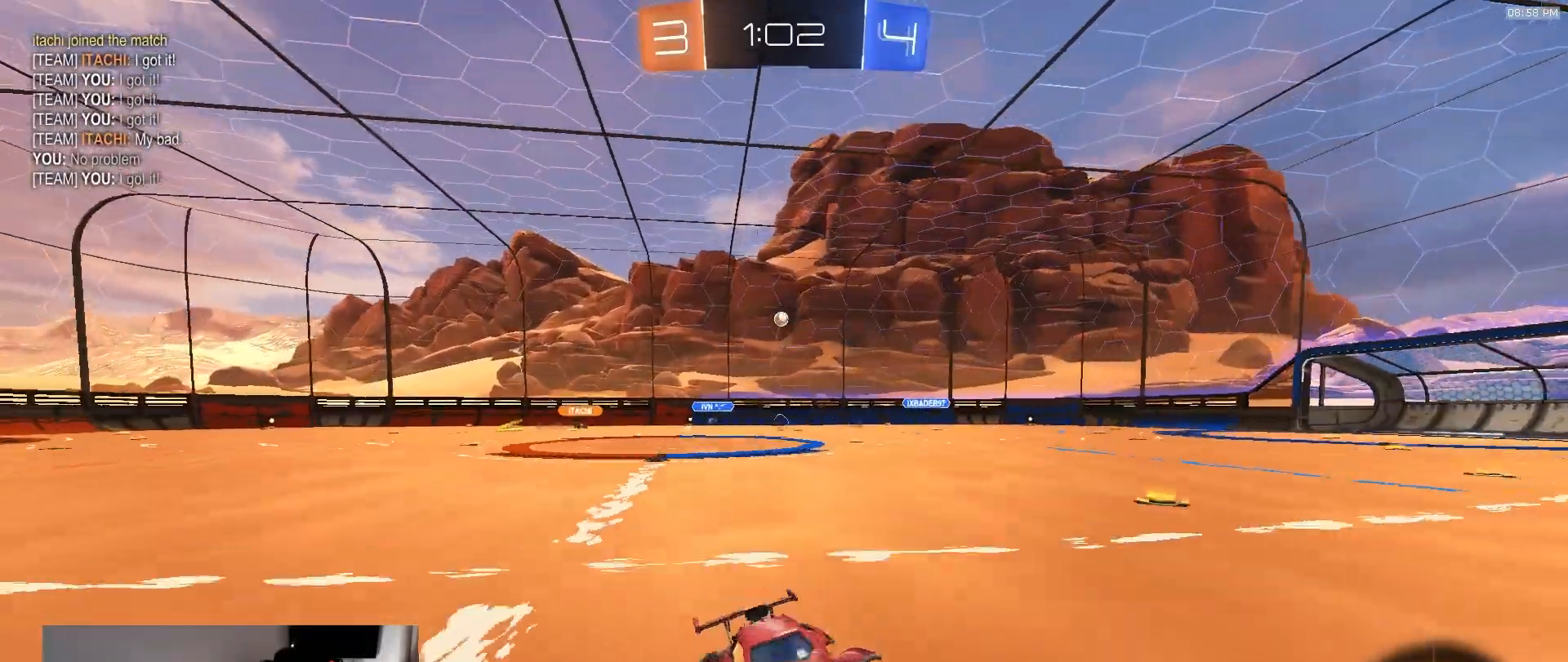
{"dt_ms": 500, "buttons": ["R2"], "left_stick": "right", "right_stick": "center", "events": [[167, "L1", "down"], [367, "L1", "up"]]}
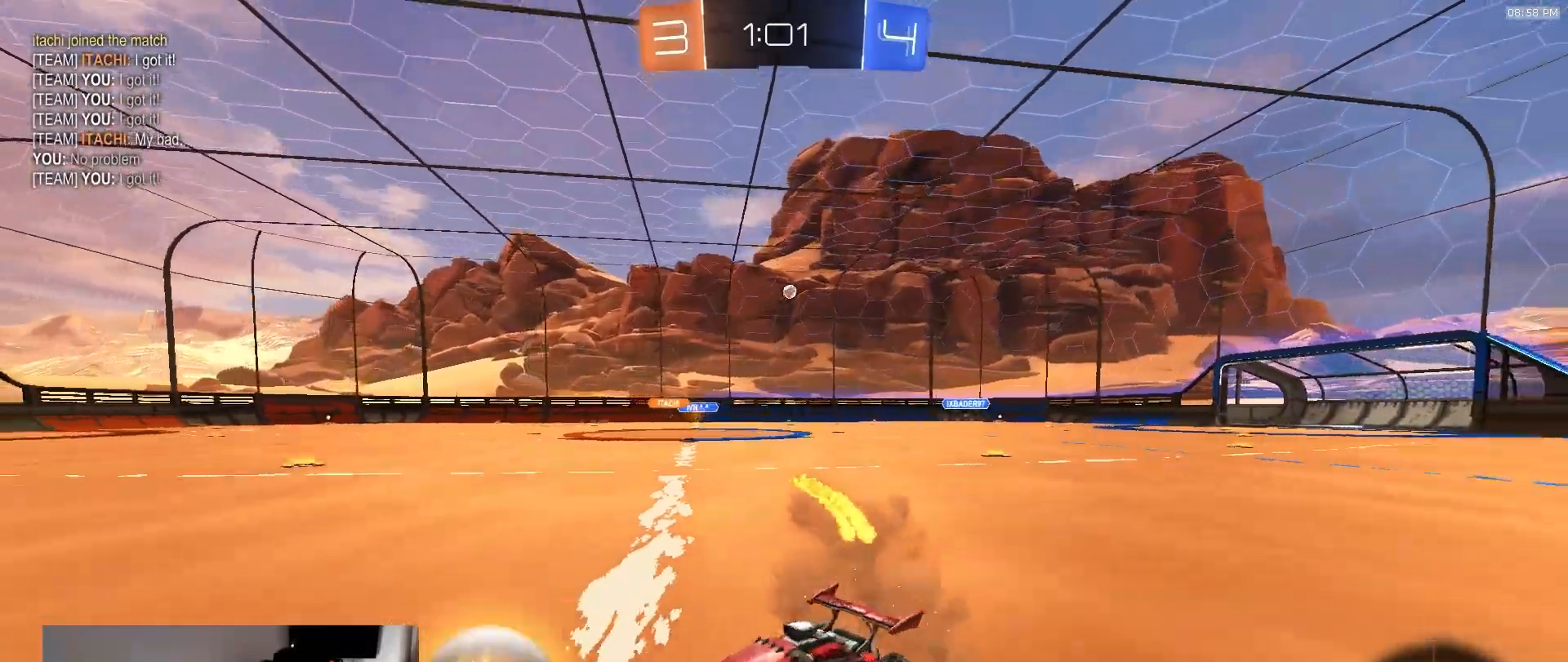
{"dt_ms": 500, "buttons": ["R2"], "left_stick": "right", "right_stick": "center", "events": []}
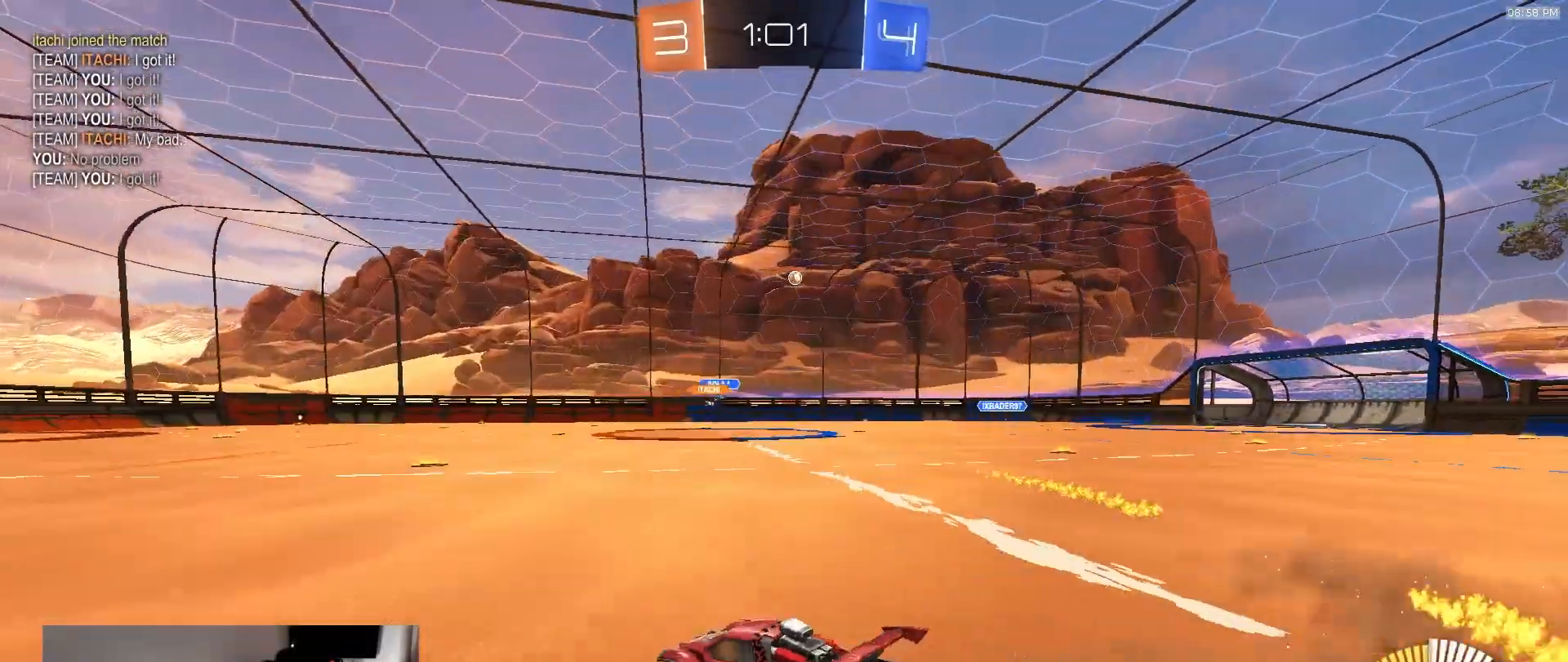
{"dt_ms": 500, "buttons": ["R2"], "left_stick": "right", "right_stick": "center", "events": []}
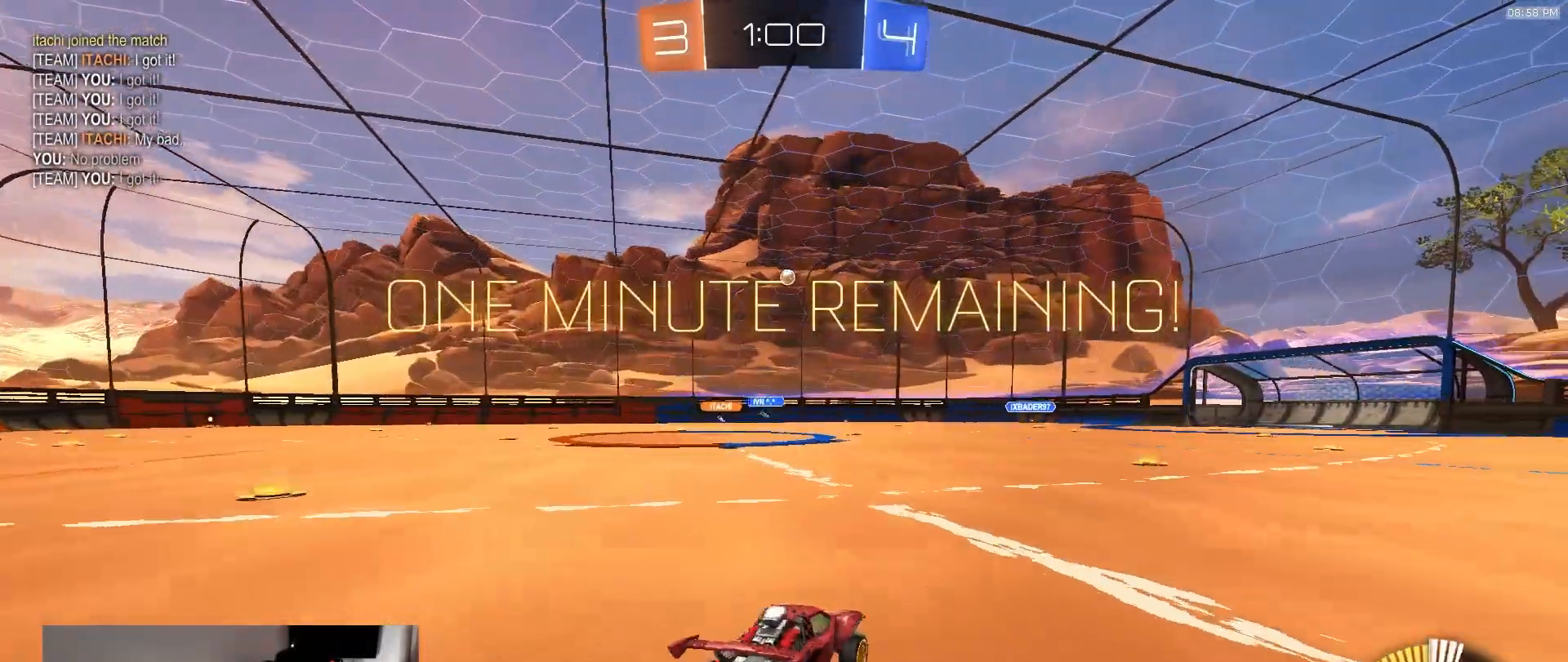
{"dt_ms": 500, "buttons": ["R2"], "left_stick": "center", "right_stick": "center", "events": [[117, "left_stick", "center"], [367, "left_stick", "right"], [500, "left_stick", "center"]]}
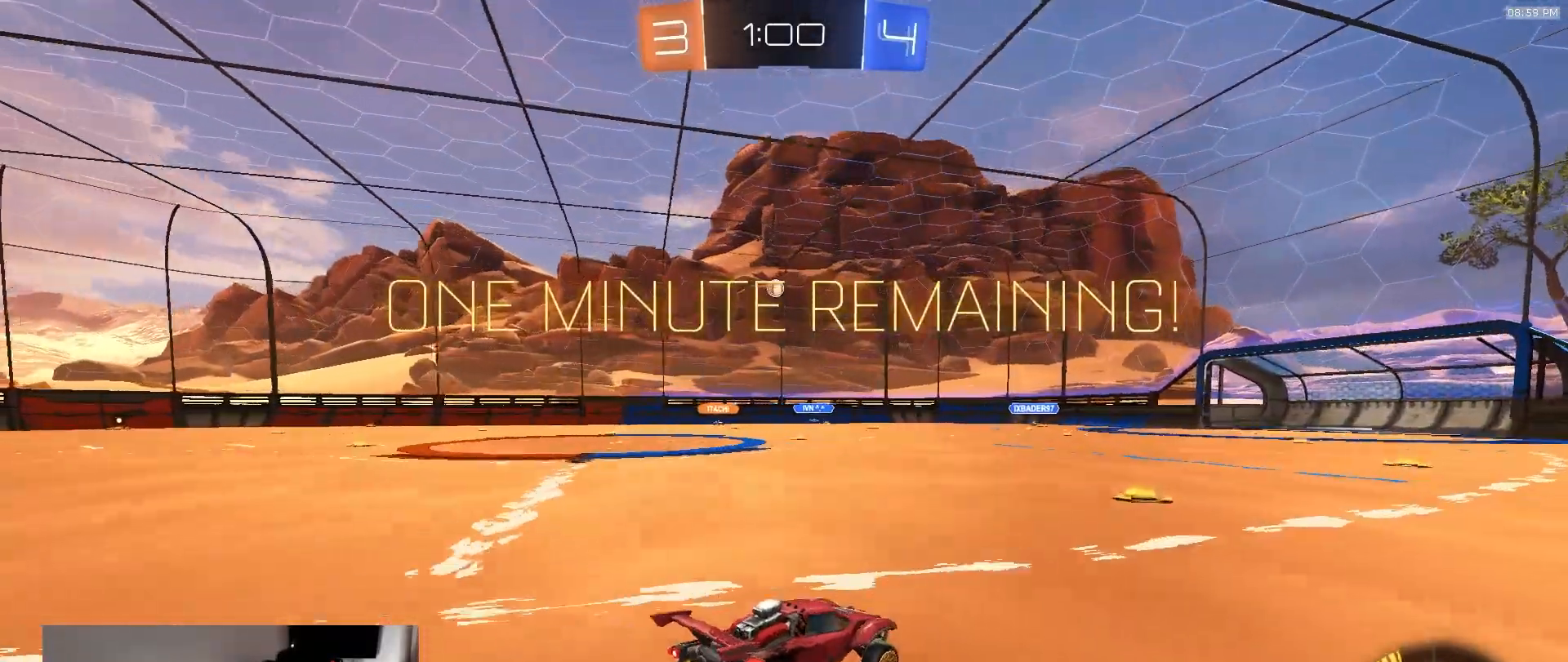
{"dt_ms": 500, "buttons": [], "left_stick": "center", "right_stick": "center", "events": [[300, "left_stick", "left"], [417, "R2", "up"], [450, "left_stick", "center"]]}
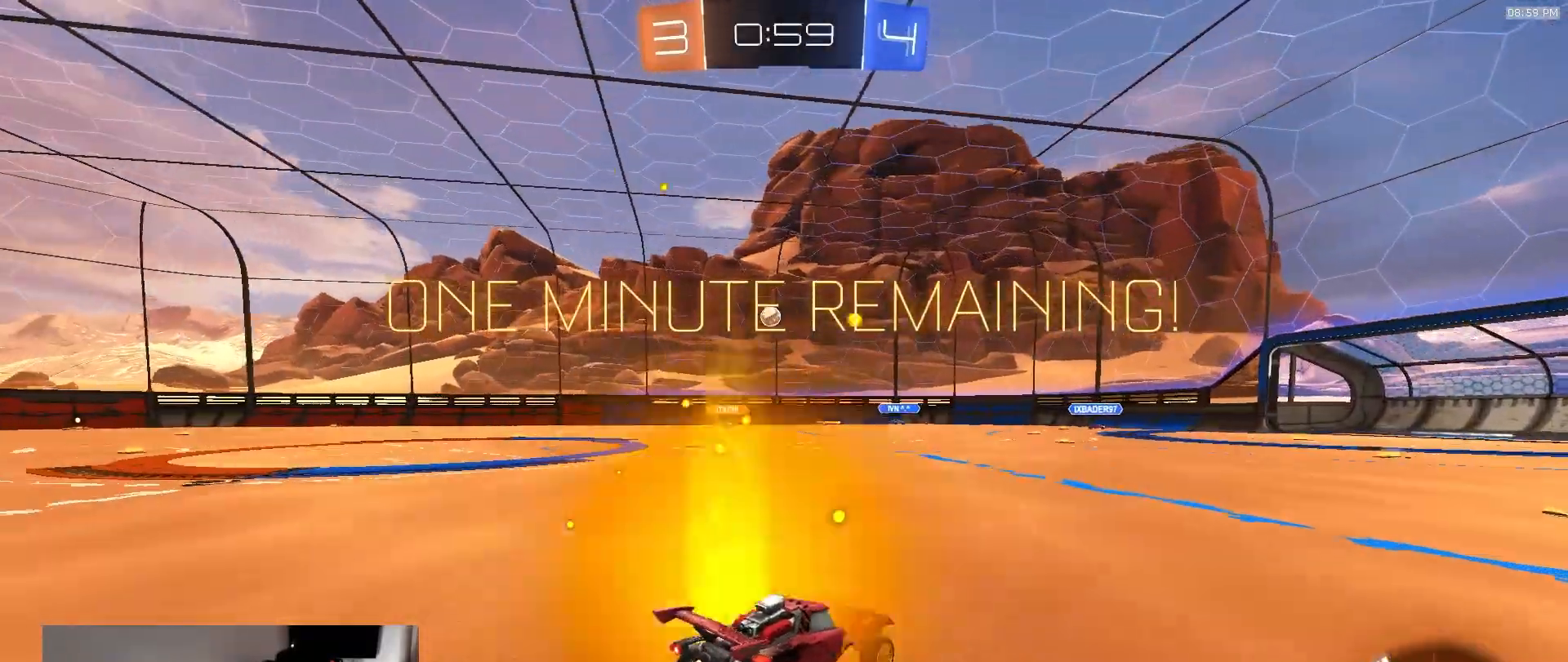
{"dt_ms": 500, "buttons": [], "left_stick": "down-left", "right_stick": "center", "events": [[50, "R2", "down"], [383, "R2", "up"], [417, "left_stick", "down-left"]]}